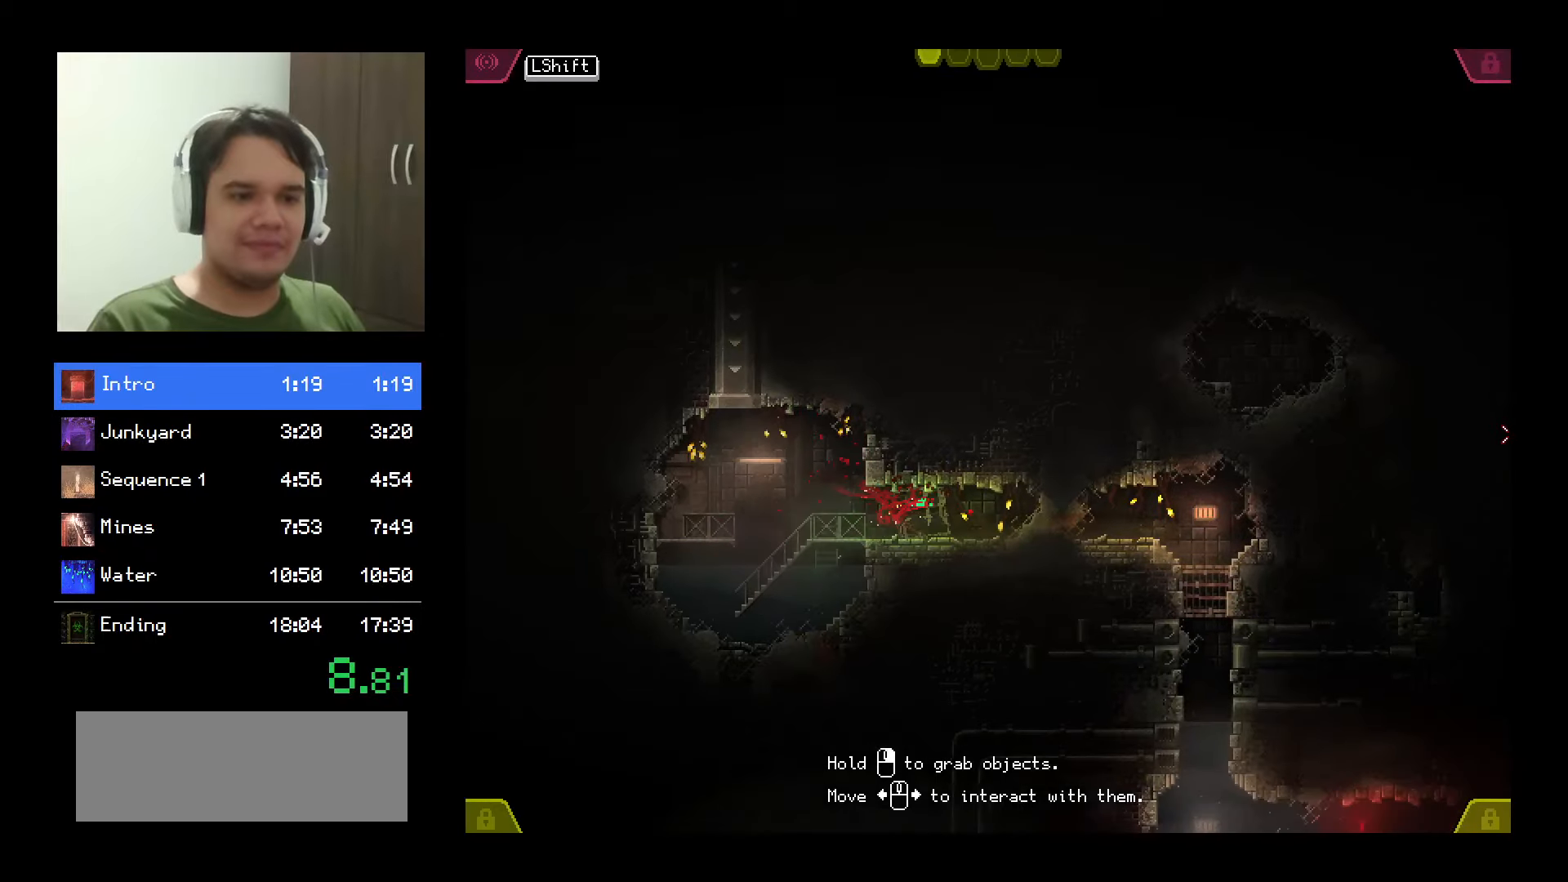
Gameplay with keyboard and mouse; each line is a JSON object with the keys and mouse buttons held at the frame after it. "events" lists presses ("down") and releases ("up") of "a", "backspace", "d", "down", "e", "left", "q", "return", "right", "s", "shift", "space", "tab", "up", "w", "mouse_left", "mouse_wheel" and "mouse_right" between this image and that frame as [ms after this image, input, new state], when the widget could be followed in between. "mouse_left", "mouse_wheel", "mouse_right" = the "left", "wheel", "right" buttons of the "mouse" list. No other keys are recorded. "wheel" means that the mouse wheel is clicked or scrolled. Mouse movement is not recorded.
{"keys": [], "mouse": ["left", "right"], "events": [[400, "mouse_right", "down"]]}
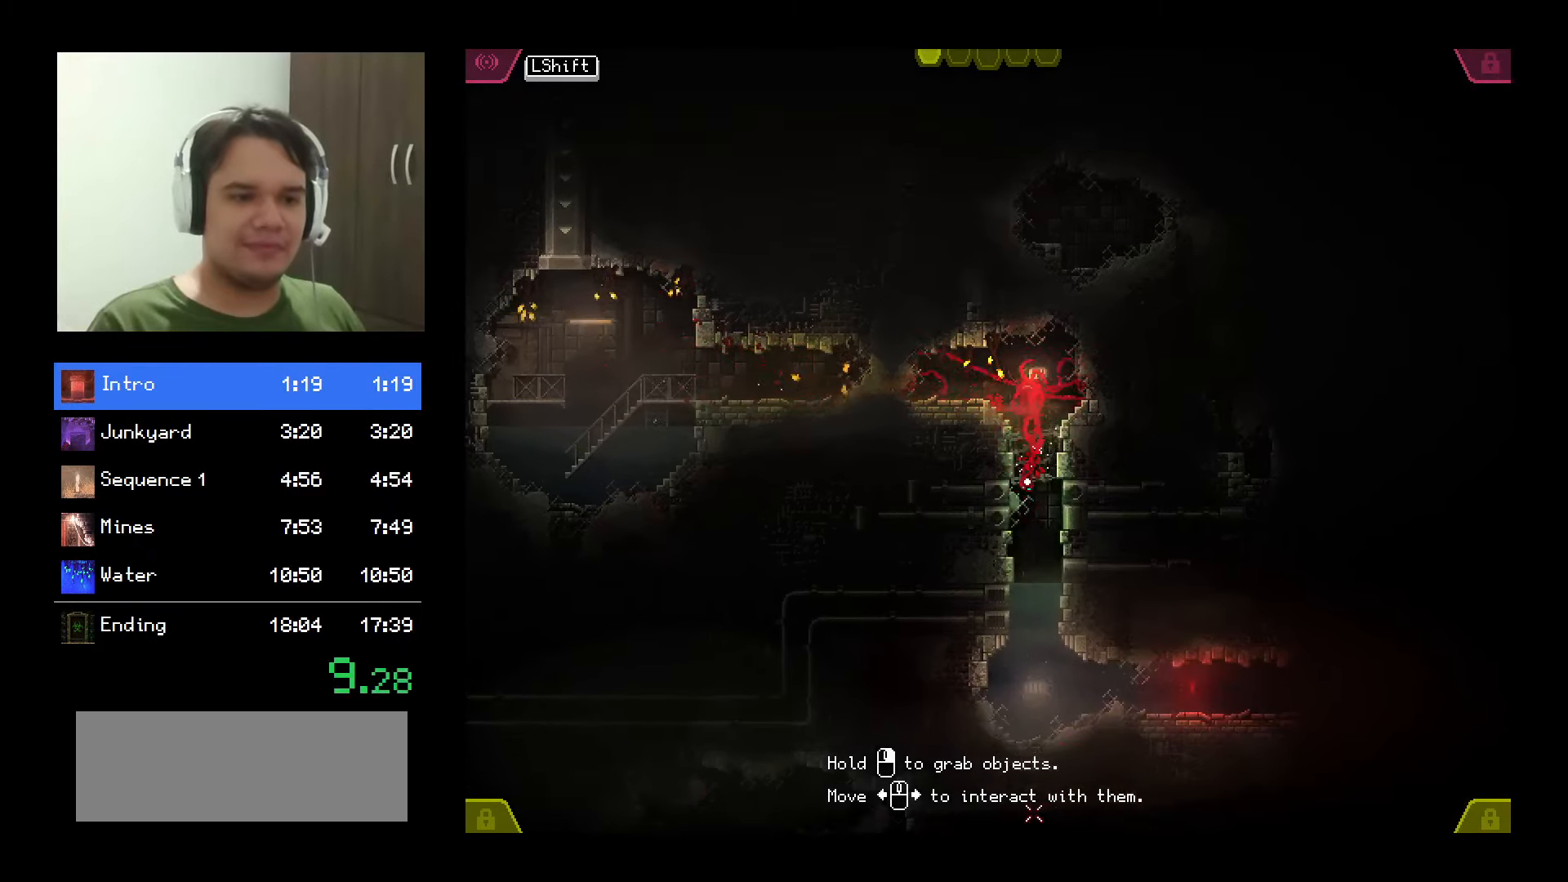
{"keys": [], "mouse": ["left"], "events": [[34, "mouse_right", "up"]]}
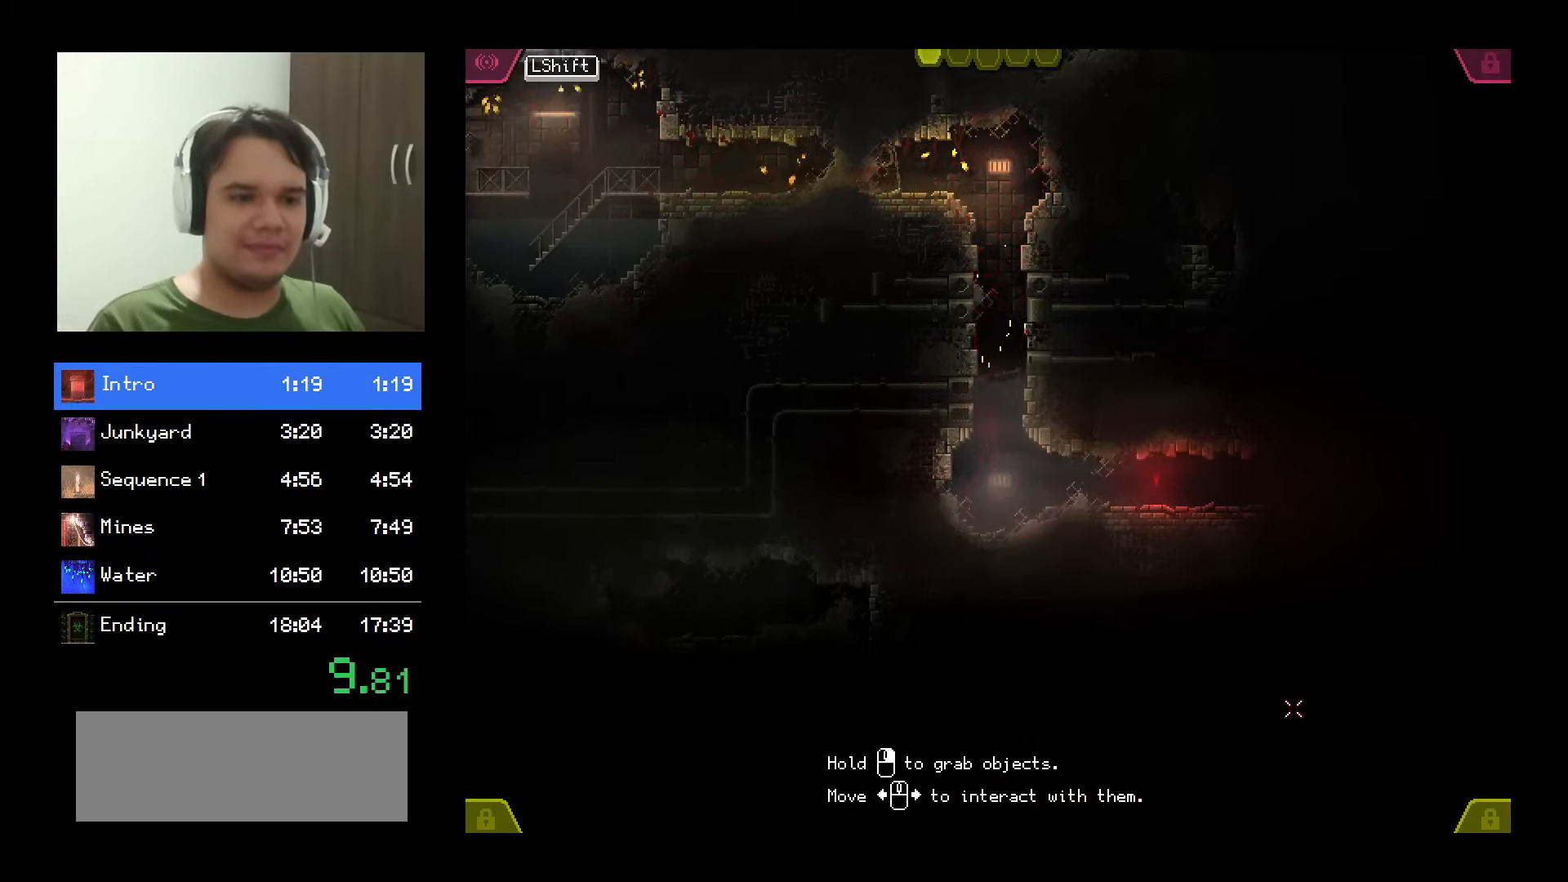
{"keys": [], "mouse": ["left"], "events": []}
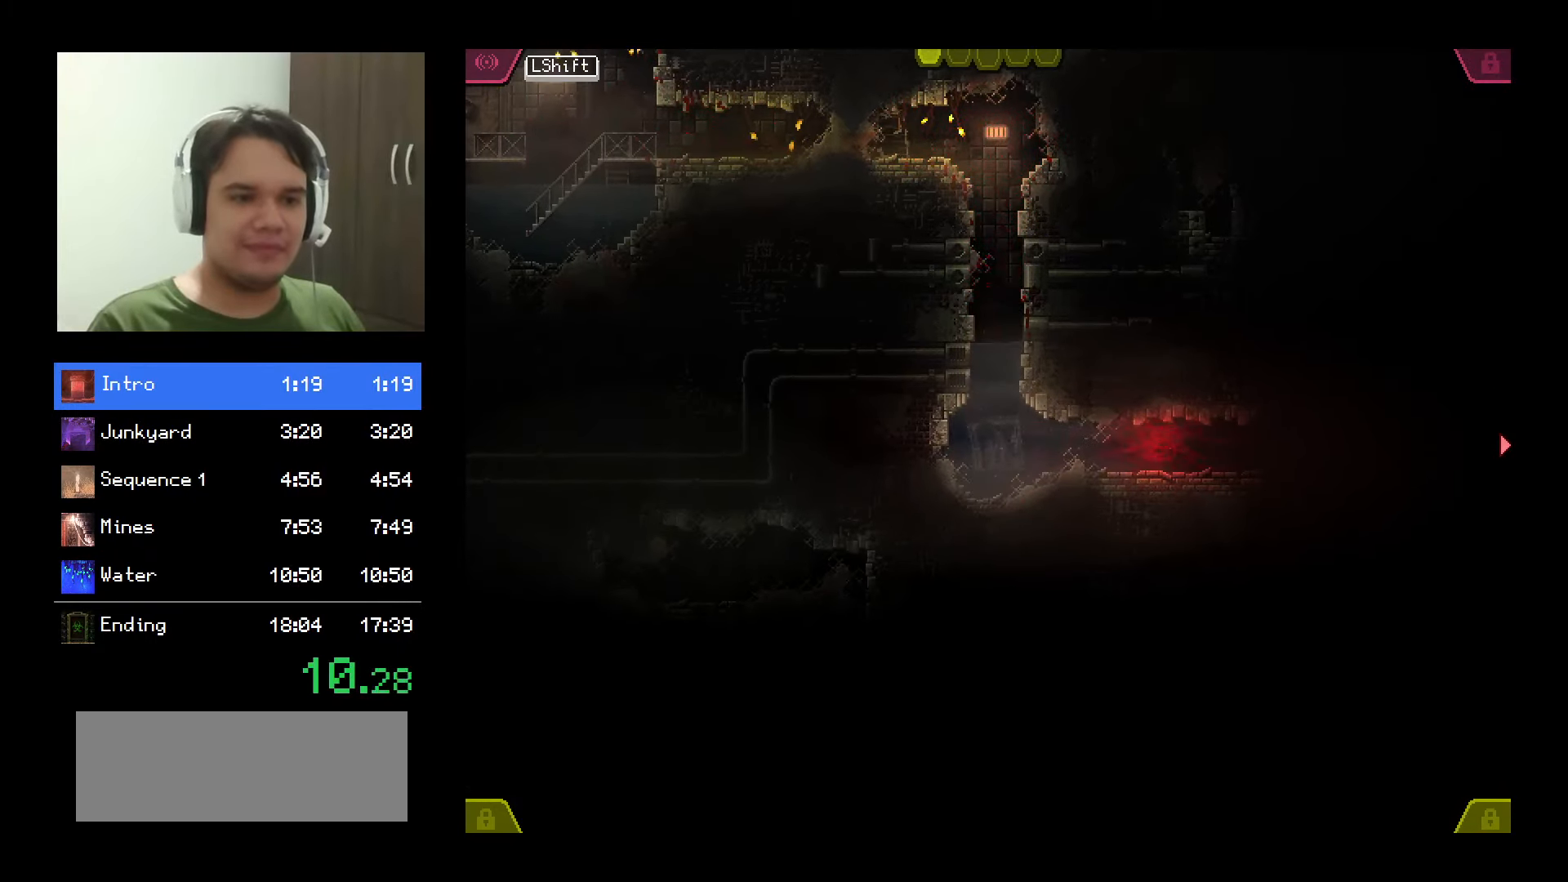
{"keys": [], "mouse": ["left"], "events": []}
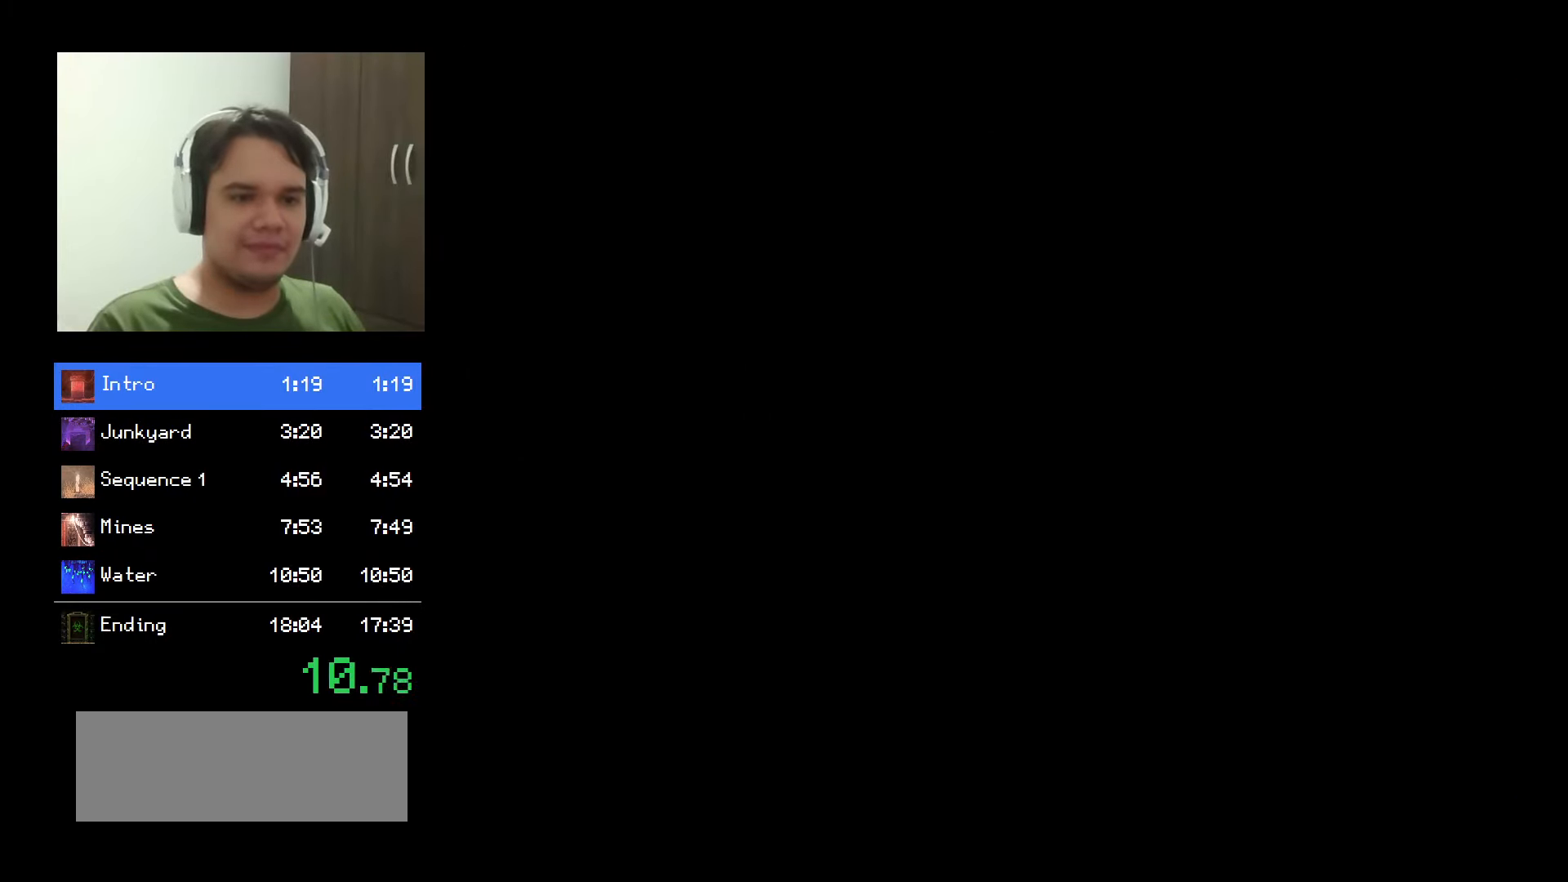
{"keys": [], "mouse": ["left"], "events": []}
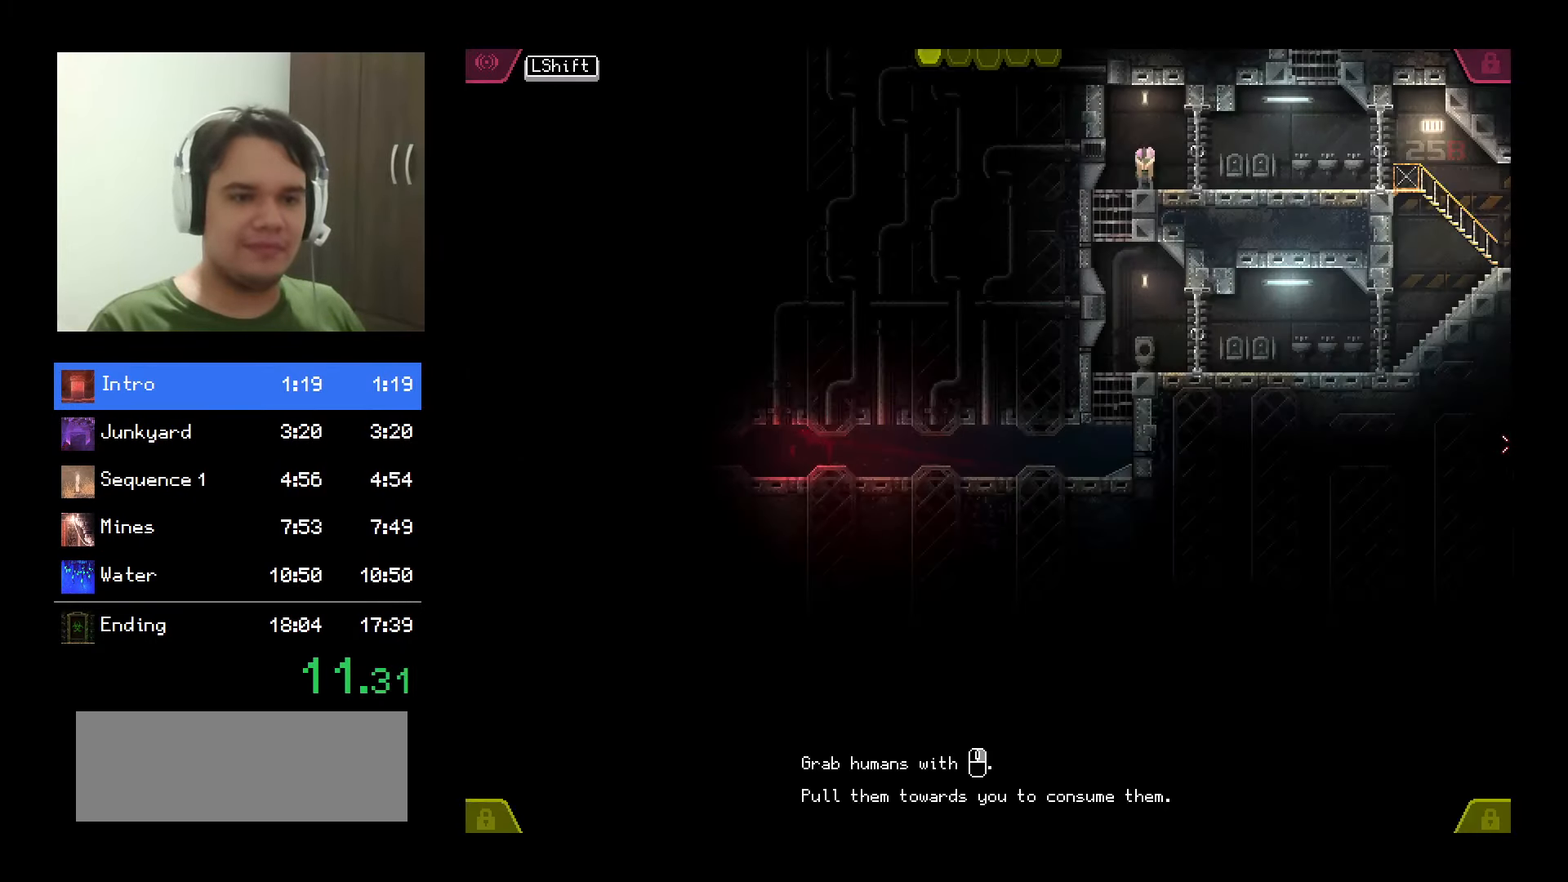
{"keys": [], "mouse": ["left", "right"], "events": [[450, "mouse_right", "down"]]}
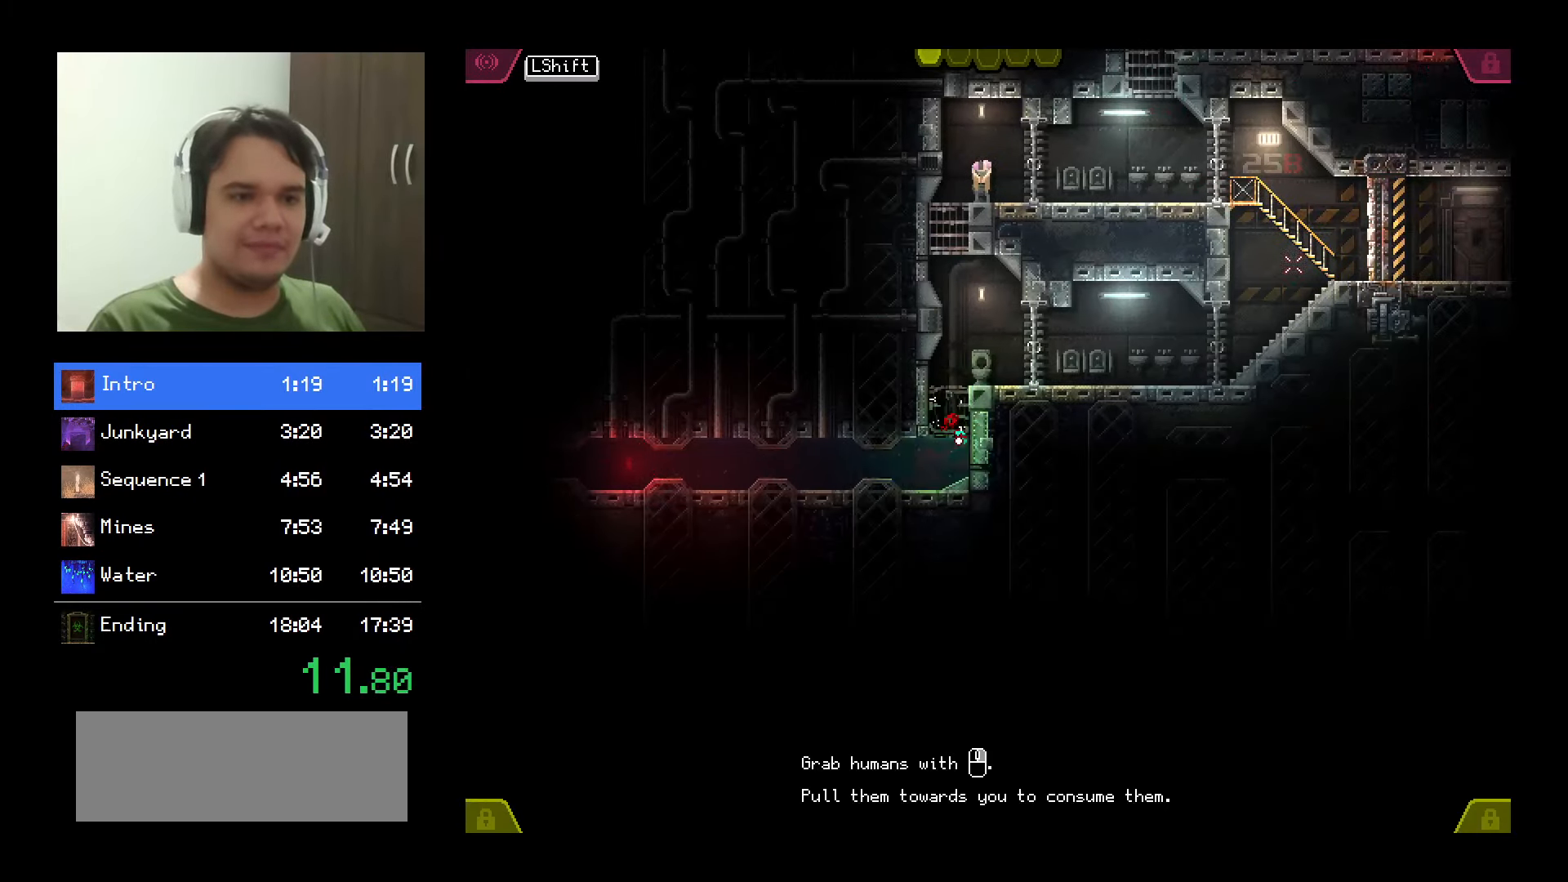
{"keys": [], "mouse": ["left", "right"], "events": [[34, "mouse_right", "up"], [400, "mouse_right", "down"]]}
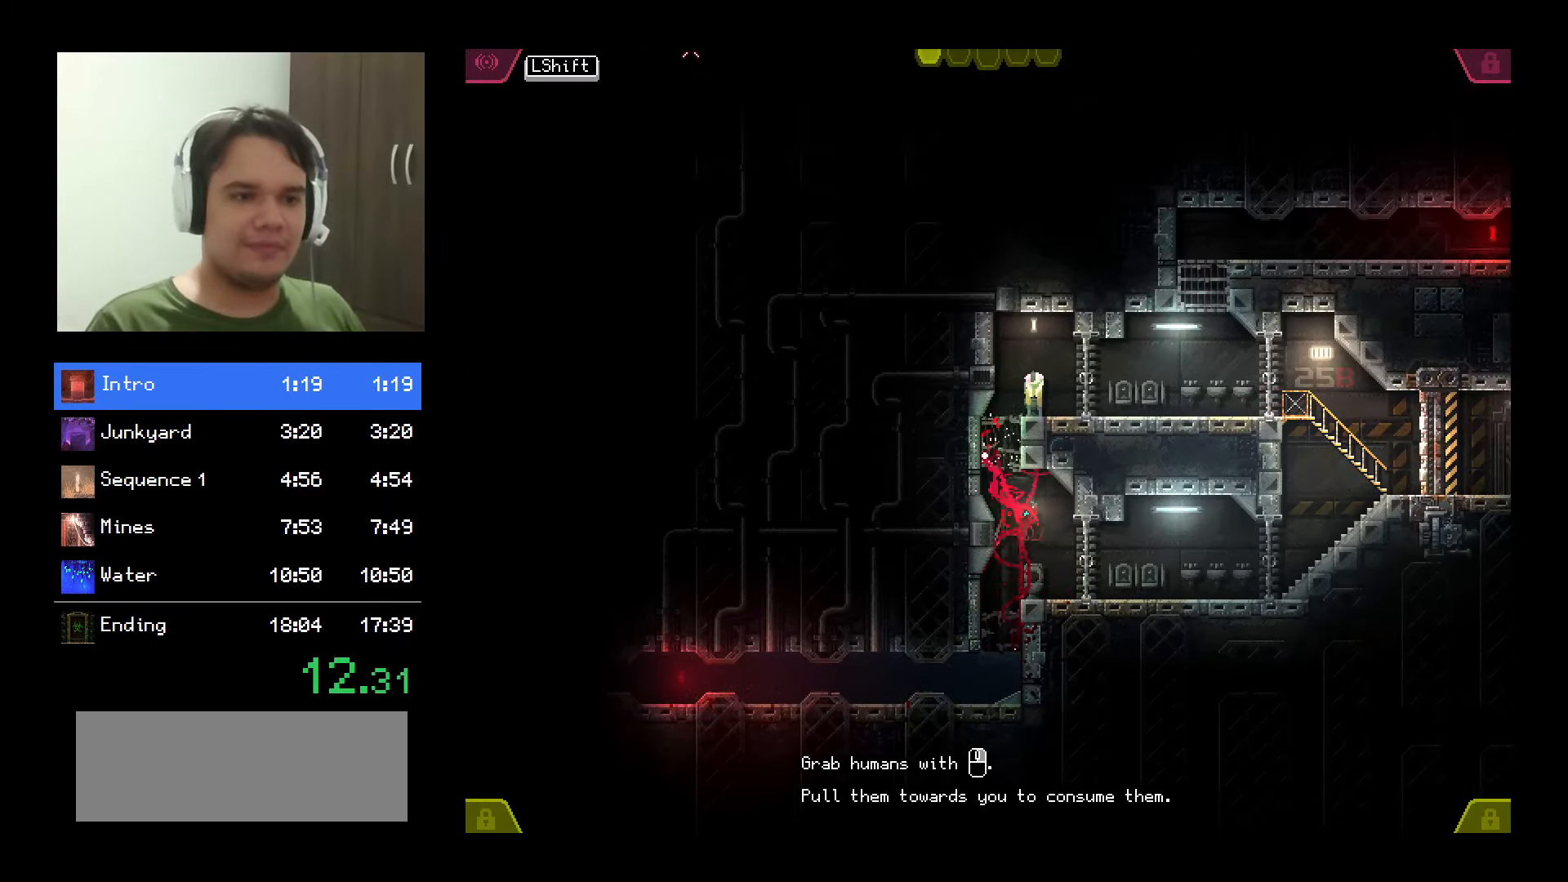
{"keys": [], "mouse": ["left", "right"], "events": [[50, "mouse_right", "up"], [400, "mouse_right", "down"]]}